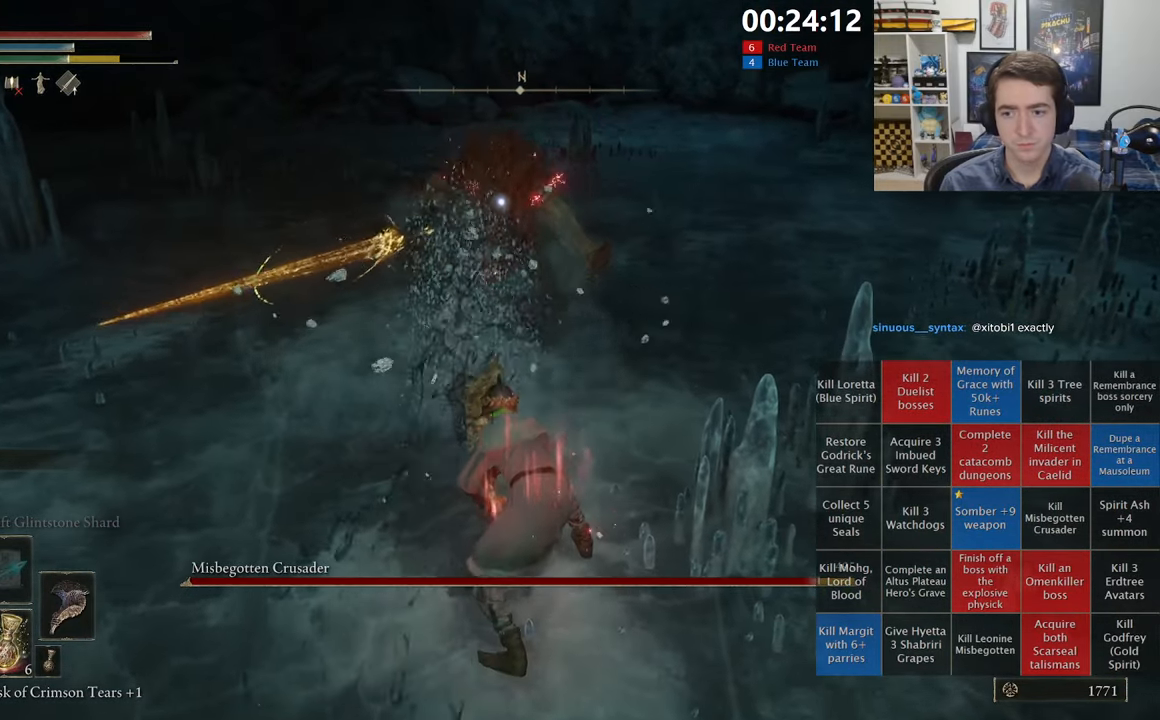
Gameplay with a controller (Xbox layout); each line is a JSON object with the inputs held at the frame after it. "events" lists button and stick changes between this image and that frame as [ms after this image, input, new state], when the widget could be followed in between.
{"buttons": [], "left_stick": "up", "right_stick": "center", "events": [[34, "R1", "down"], [184, "R1", "up"]]}
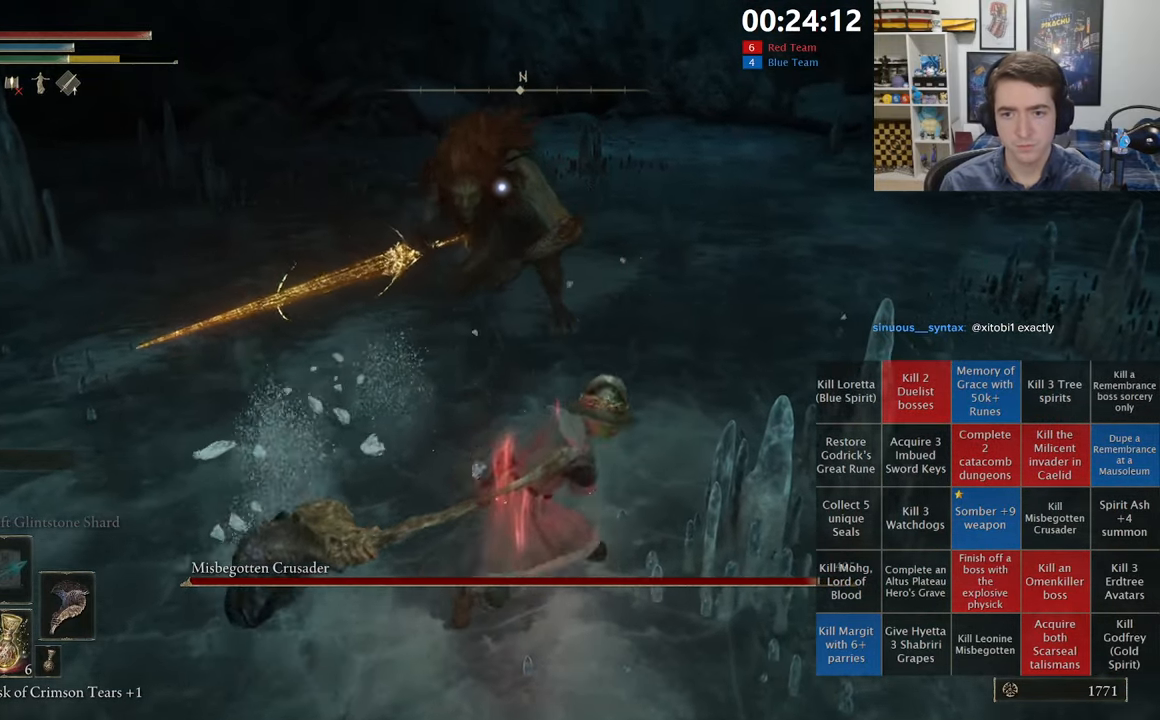
{"buttons": [], "left_stick": "up", "right_stick": "center", "events": []}
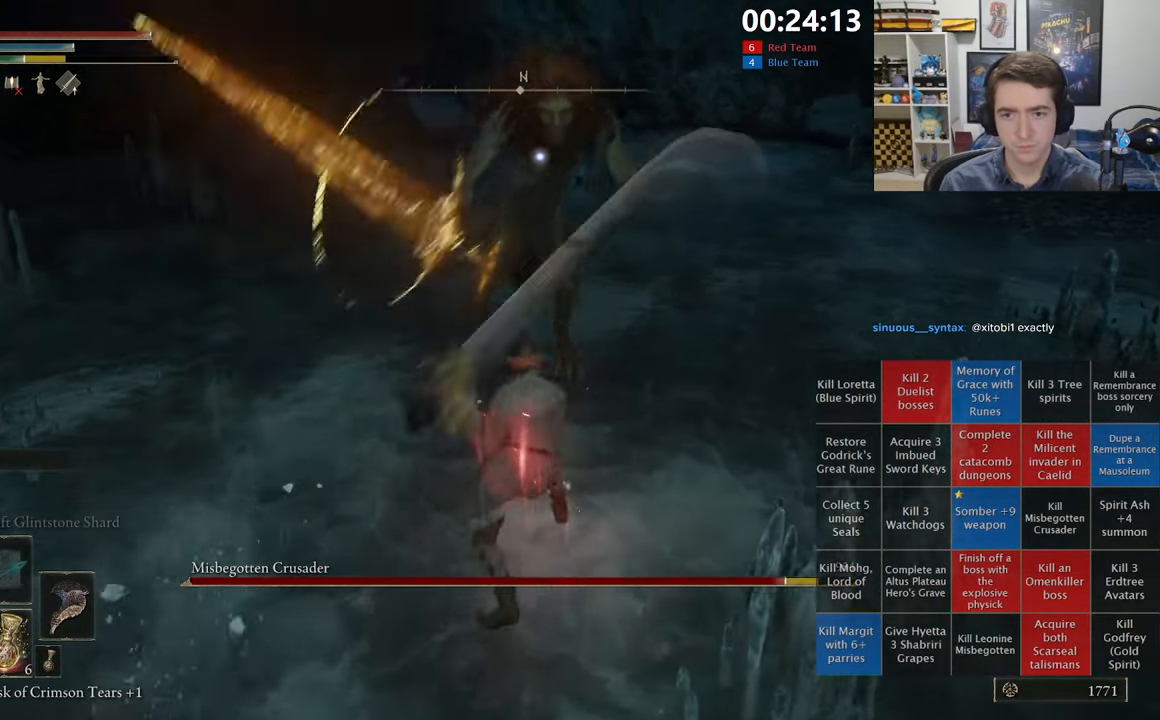
{"buttons": ["B"], "left_stick": "down", "right_stick": "center", "events": [[34, "left_stick", "center"], [317, "left_stick", "down"], [417, "B", "down"]]}
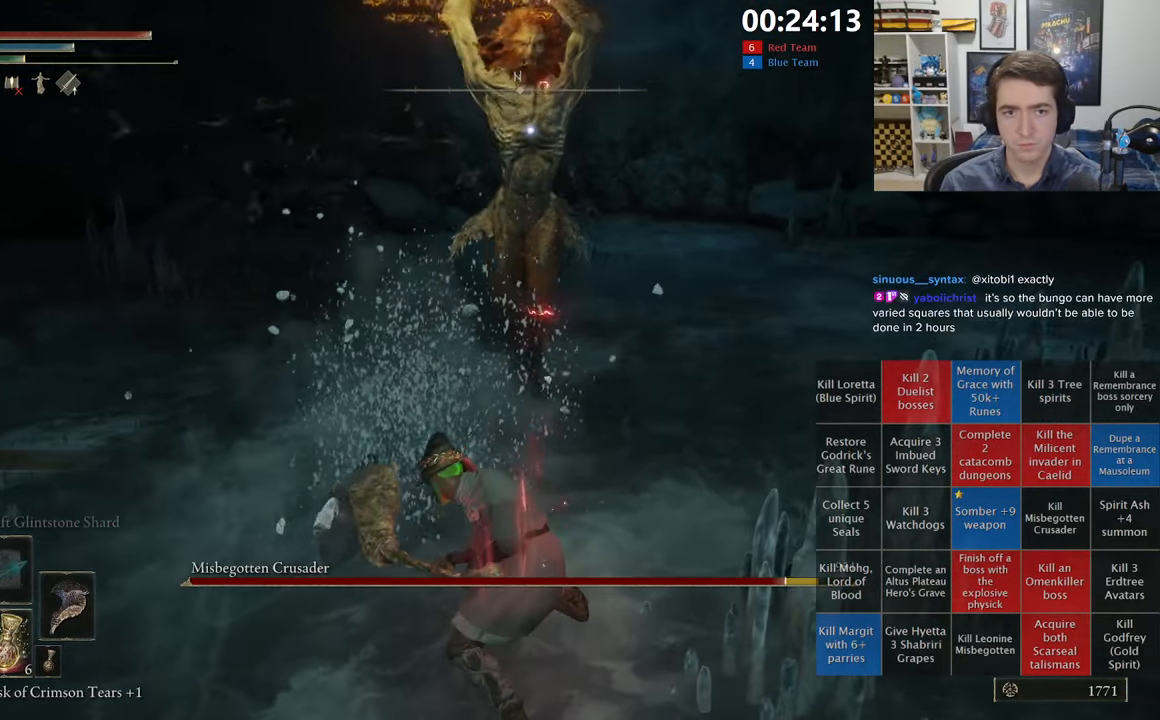
{"buttons": [], "left_stick": "down", "right_stick": "center", "events": [[17, "B", "up"]]}
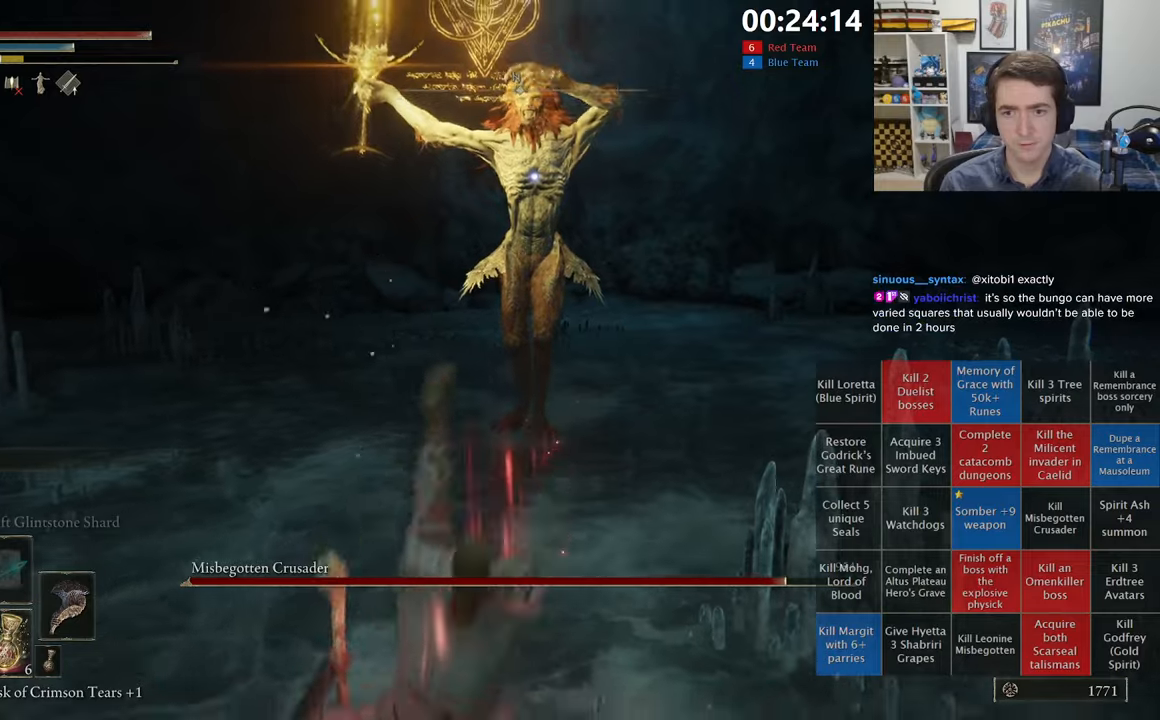
{"buttons": [], "left_stick": "down", "right_stick": "center", "events": []}
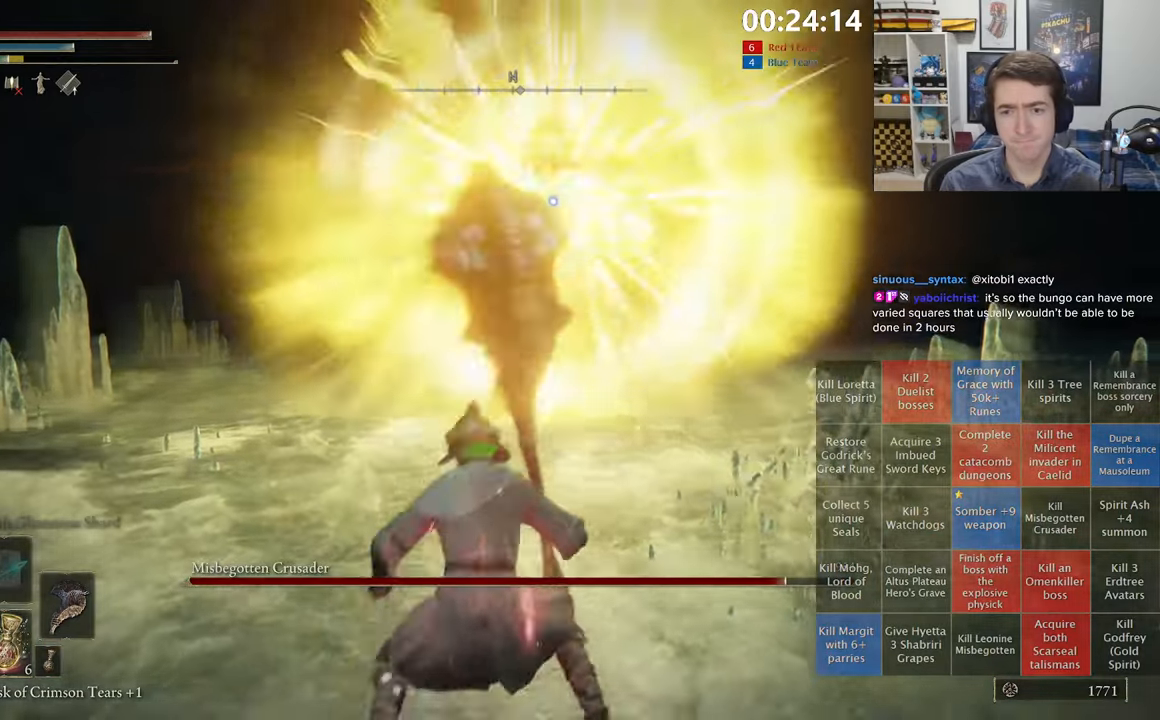
{"buttons": [], "left_stick": "down-right", "right_stick": "center", "events": [[333, "left_stick", "down-right"]]}
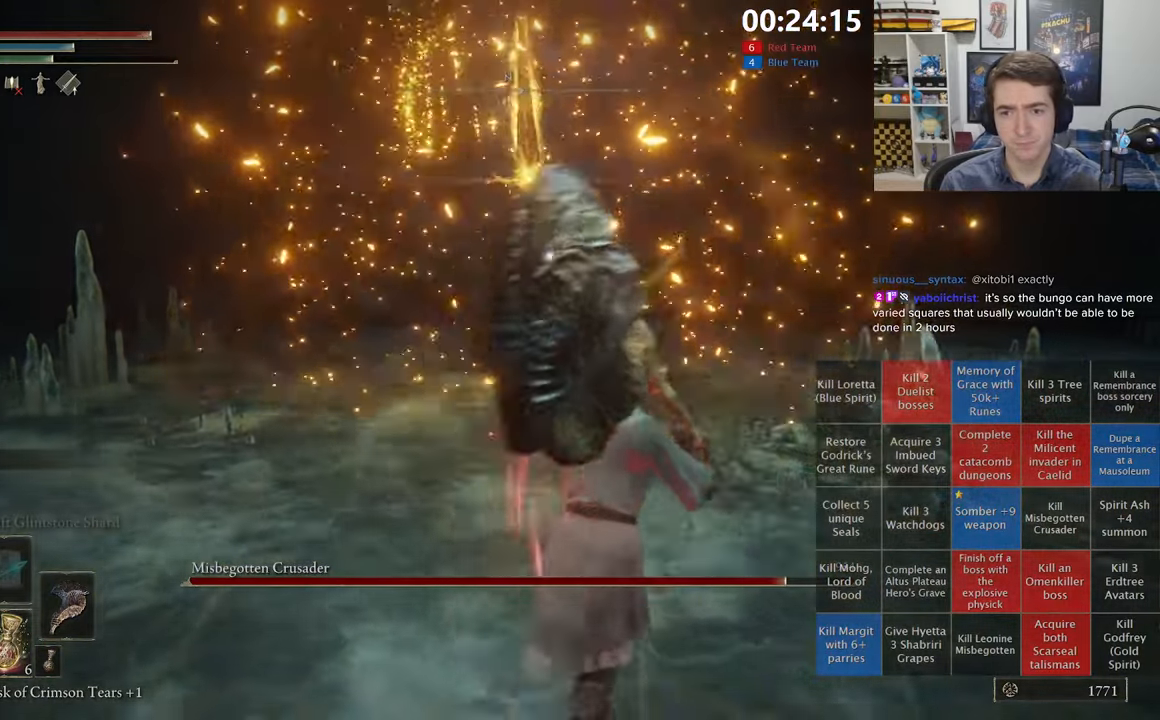
{"buttons": [], "left_stick": "down-left", "right_stick": "center", "events": [[50, "left_stick", "down"], [150, "left_stick", "down-left"]]}
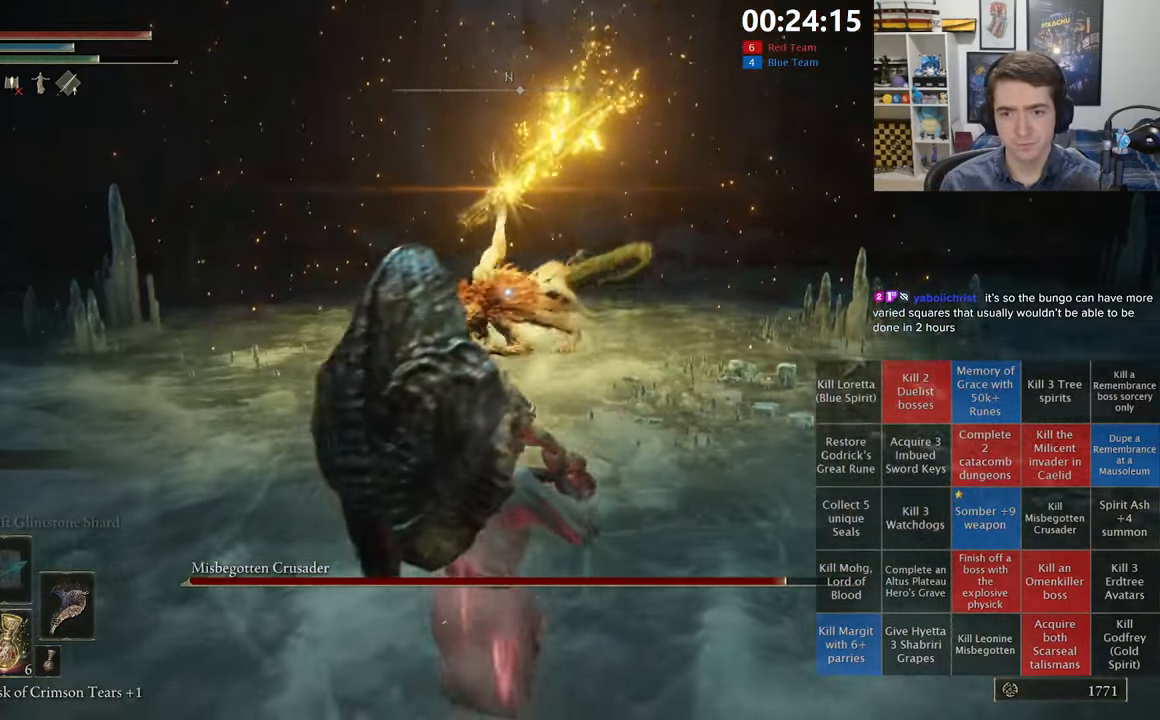
{"buttons": [], "left_stick": "up", "right_stick": "center", "events": [[33, "left_stick", "left"], [216, "left_stick", "up-left"], [333, "left_stick", "up"]]}
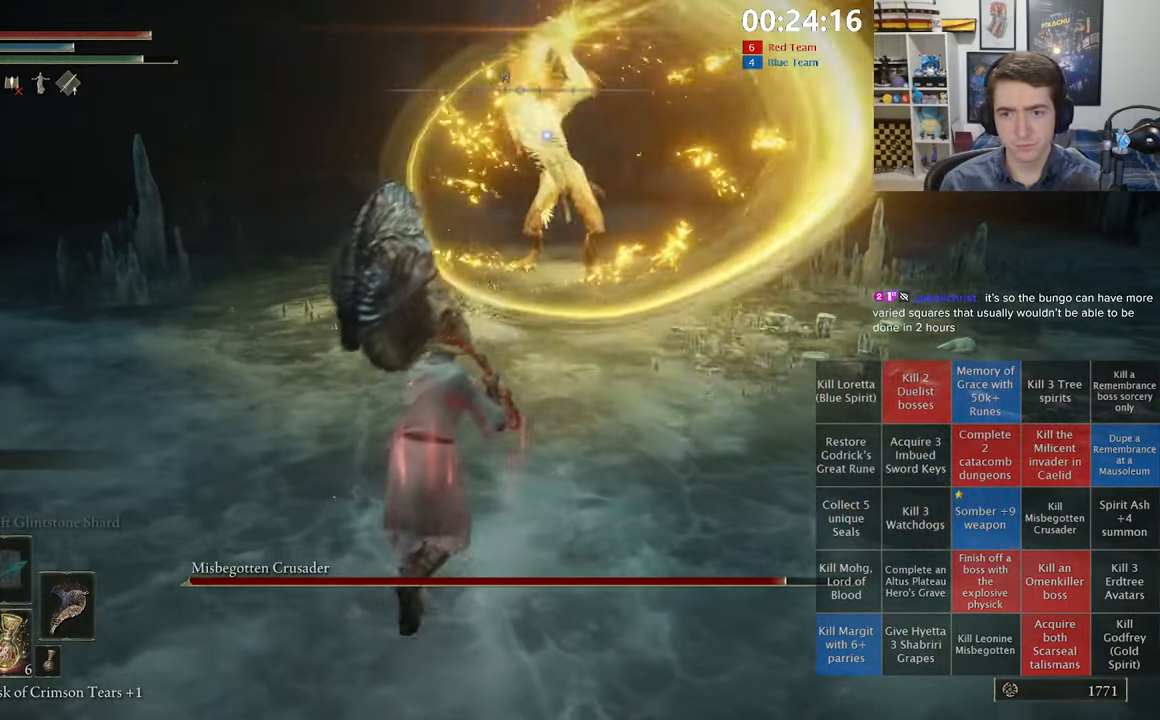
{"buttons": [], "left_stick": "up", "right_stick": "center", "events": [[150, "B", "down"], [266, "B", "up"]]}
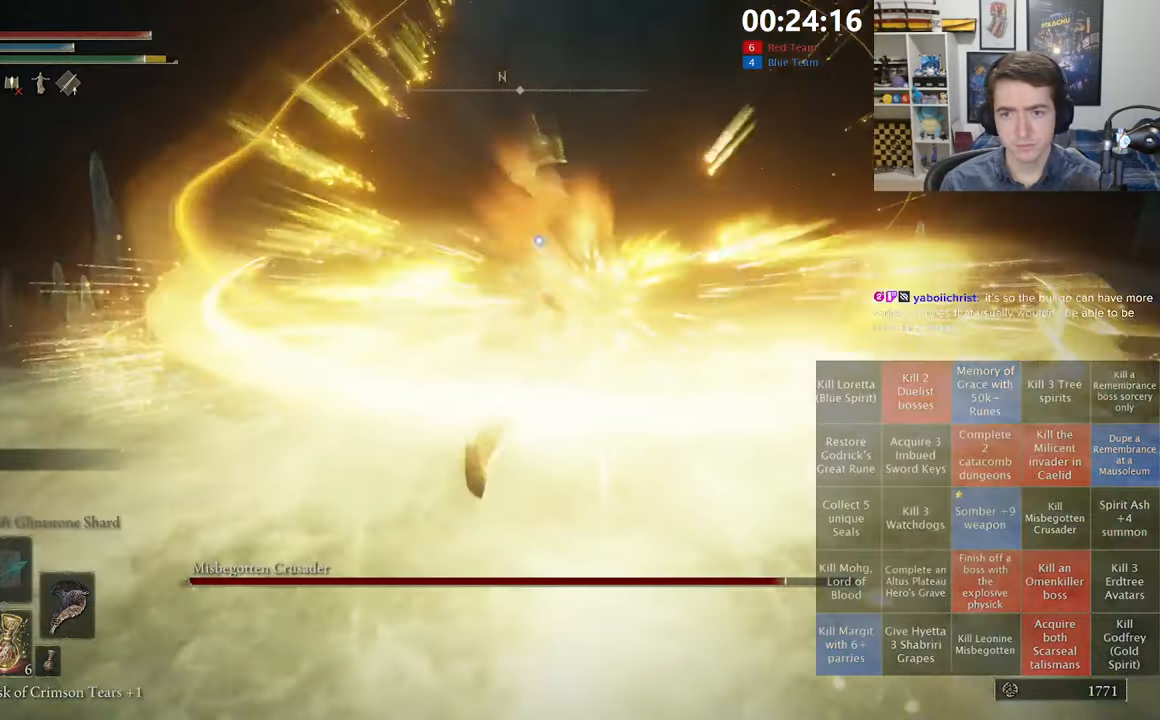
{"buttons": ["R1"], "left_stick": "up", "right_stick": "center", "events": [[366, "R1", "down"]]}
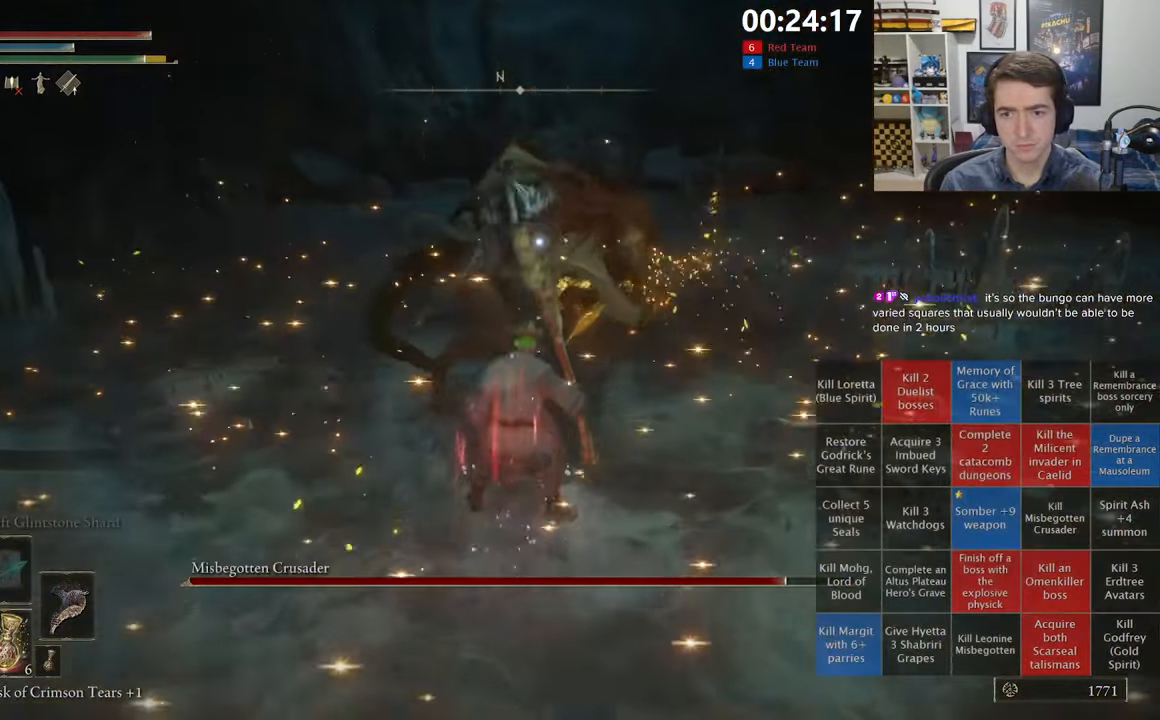
{"buttons": [], "left_stick": "up", "right_stick": "center", "events": [[16, "R1", "up"]]}
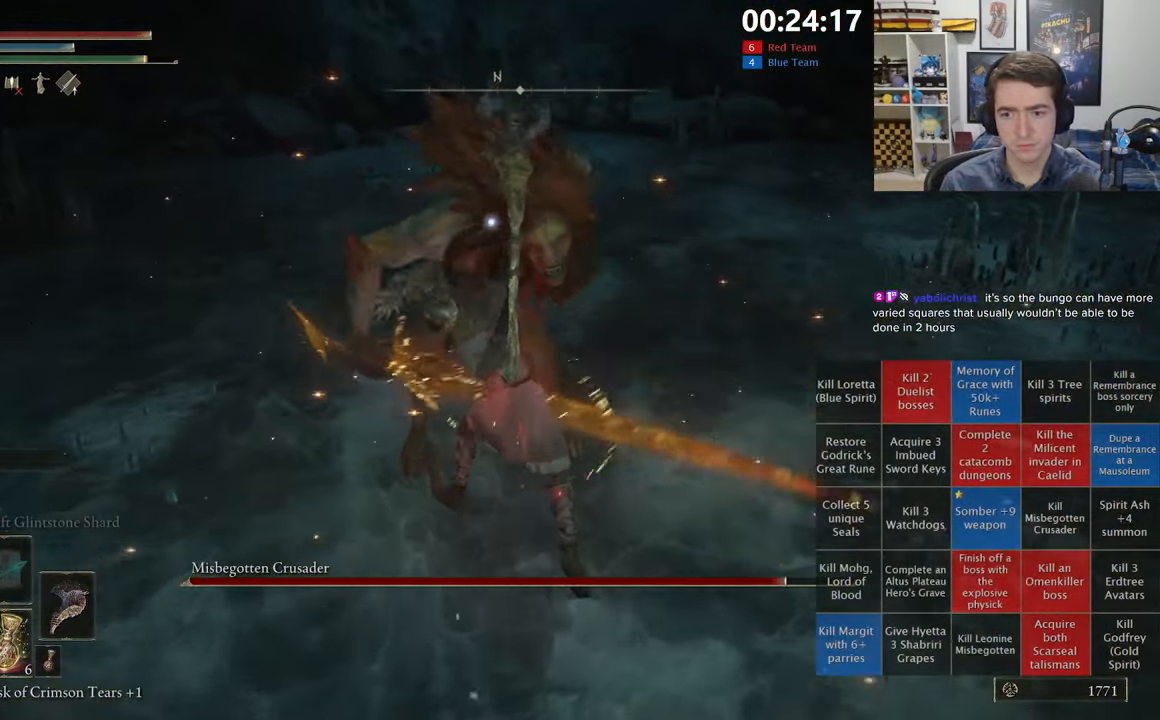
{"buttons": [], "left_stick": "up", "right_stick": "center", "events": [[316, "left_stick", "center"], [500, "left_stick", "up"]]}
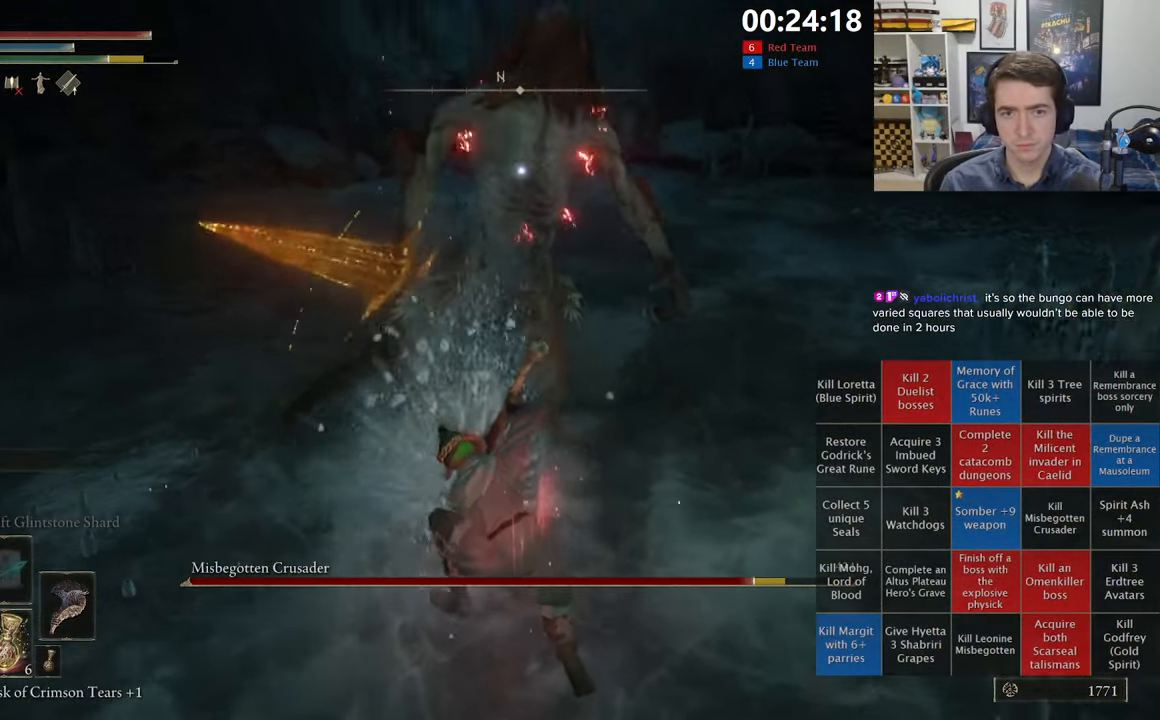
{"buttons": [], "left_stick": "up-left", "right_stick": "center", "events": [[33, "R1", "down"], [166, "left_stick", "up-left"], [183, "R1", "up"]]}
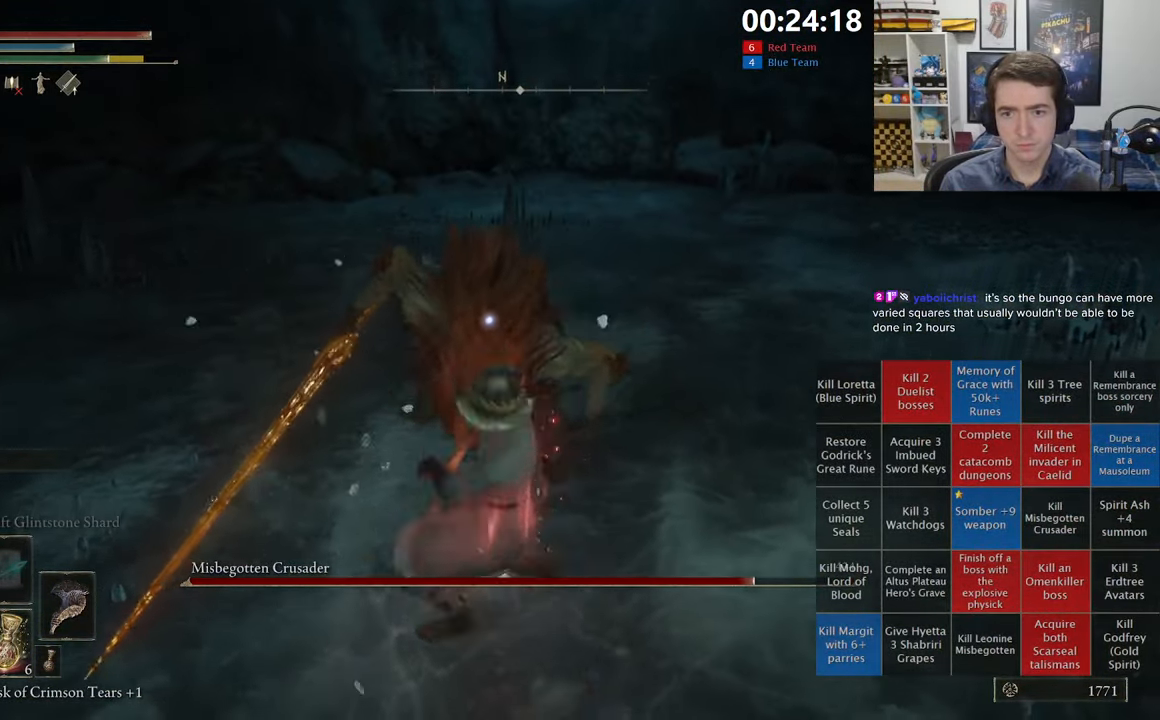
{"buttons": [], "left_stick": "up-left", "right_stick": "center", "events": []}
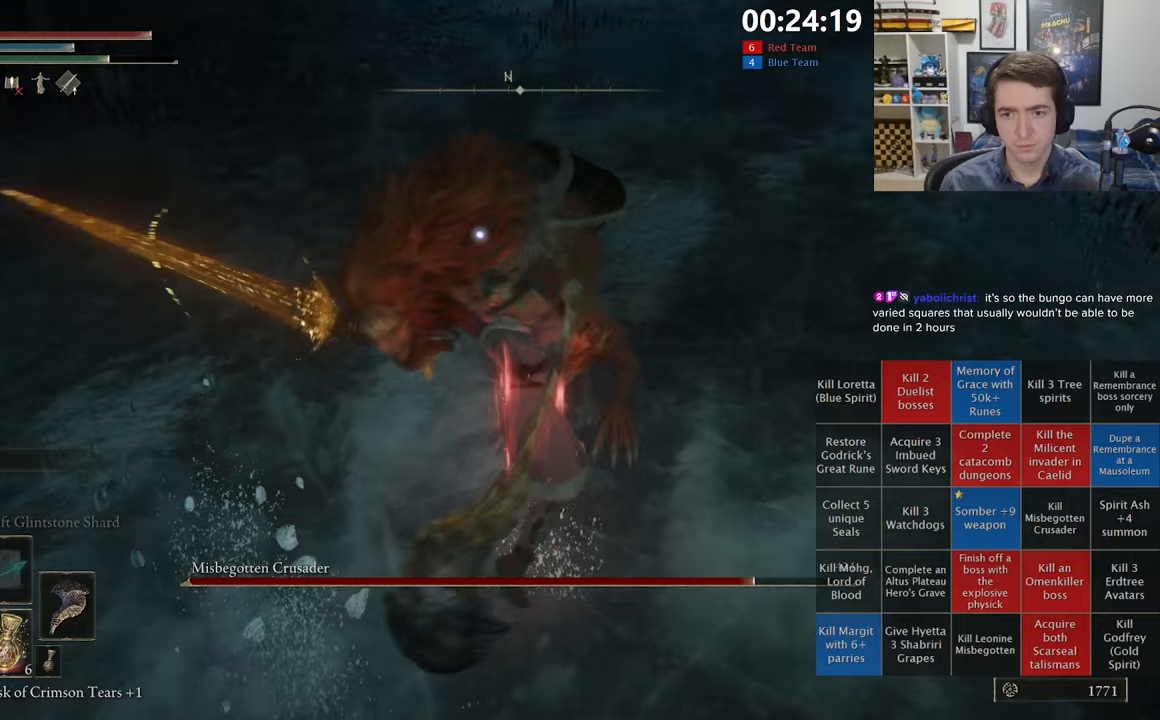
{"buttons": [], "left_stick": "center", "right_stick": "center", "events": [[250, "left_stick", "up"], [483, "left_stick", "center"]]}
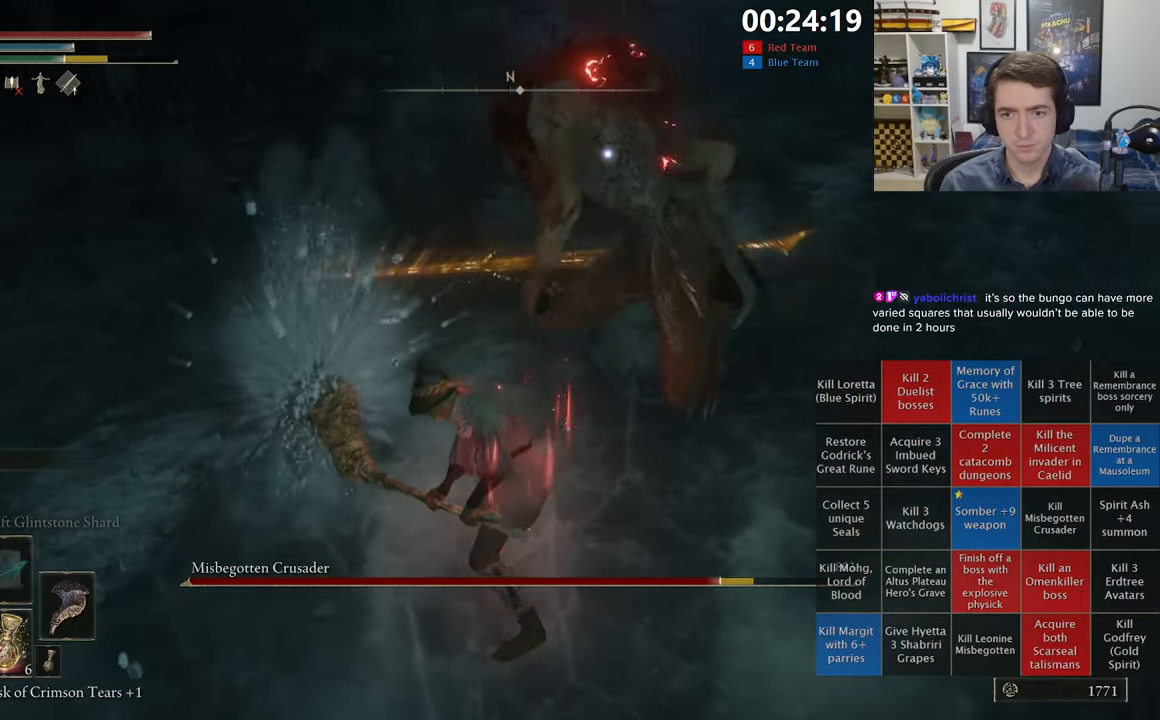
{"buttons": [], "left_stick": "up", "right_stick": "center", "events": [[267, "R1", "down"], [283, "left_stick", "up"], [400, "R1", "up"]]}
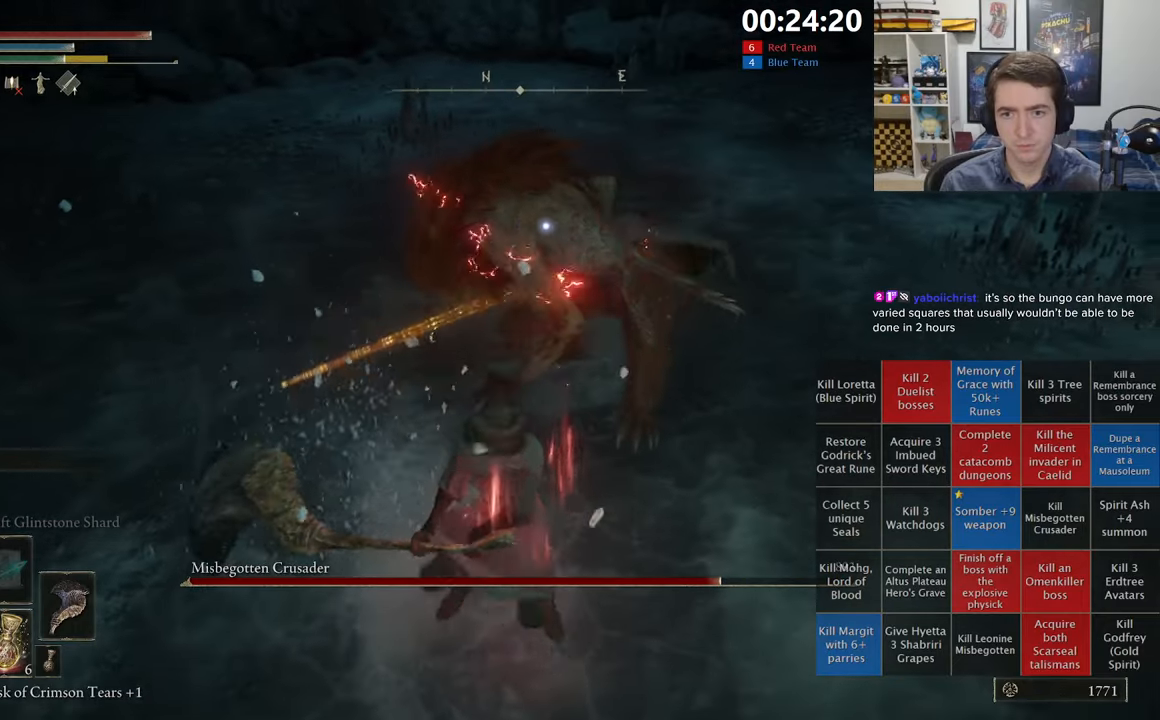
{"buttons": [], "left_stick": "up", "right_stick": "center", "events": []}
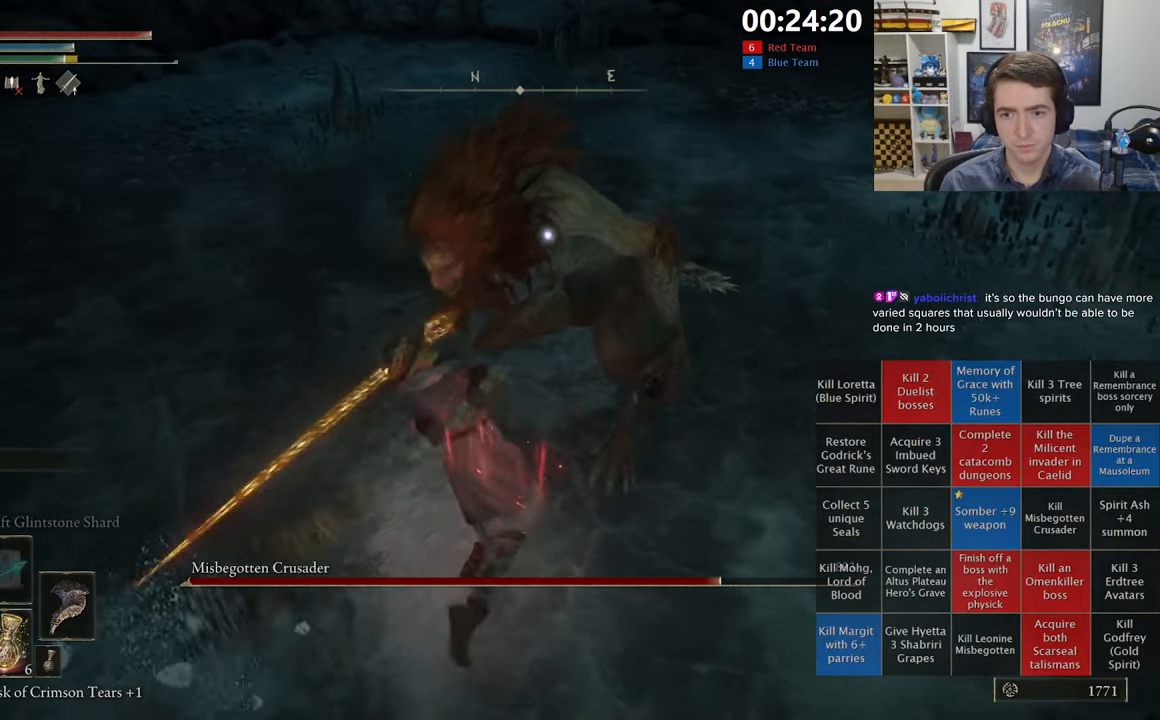
{"buttons": [], "left_stick": "up", "right_stick": "center", "events": []}
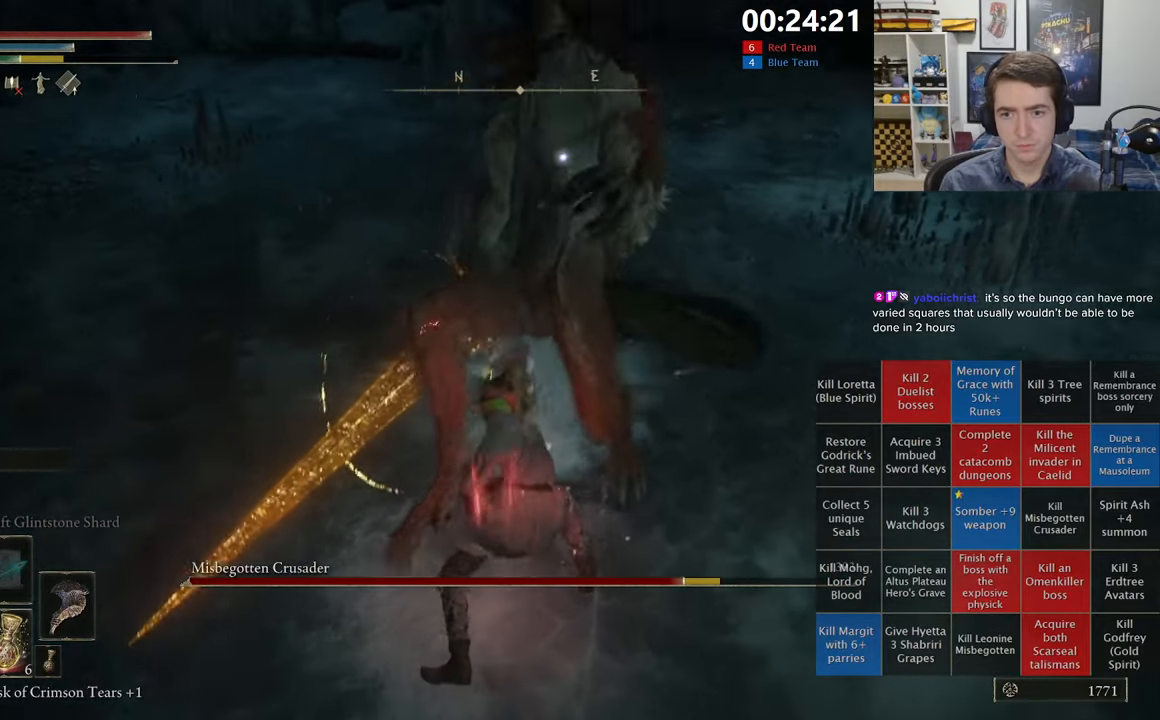
{"buttons": ["L3"], "left_stick": "up-left", "right_stick": "center", "events": [[233, "left_stick", "up-left"], [400, "L3", "down"]]}
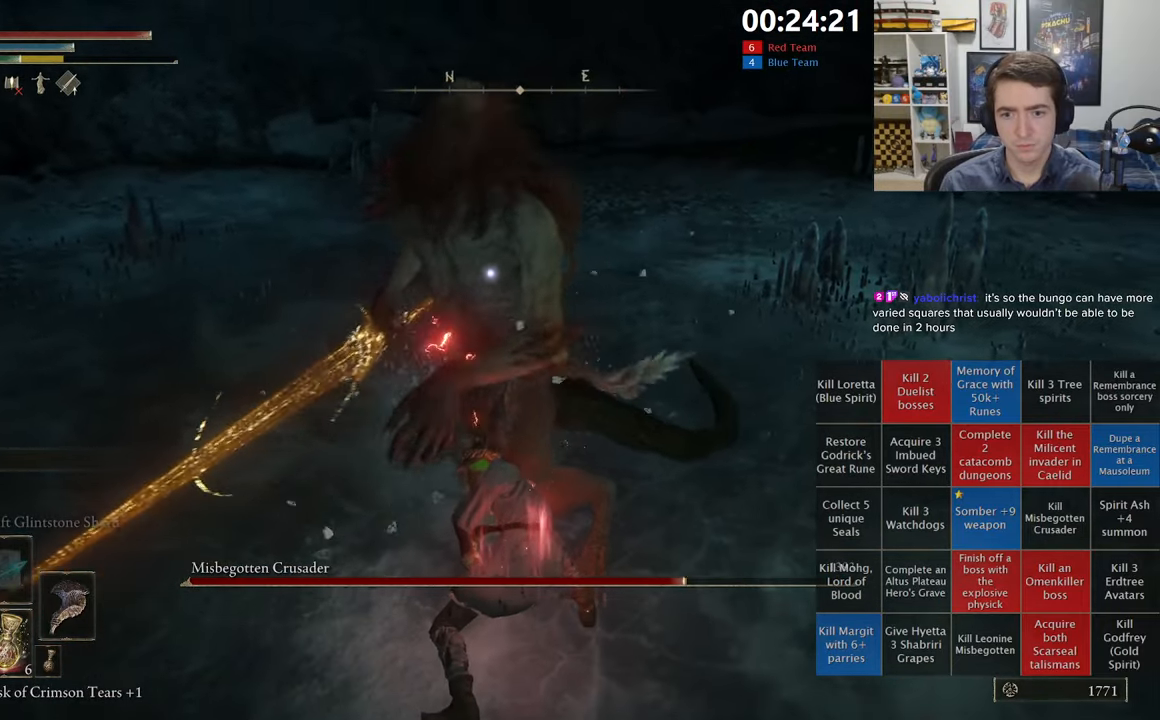
{"buttons": [], "left_stick": "up-left", "right_stick": "center", "events": [[83, "L3", "up"]]}
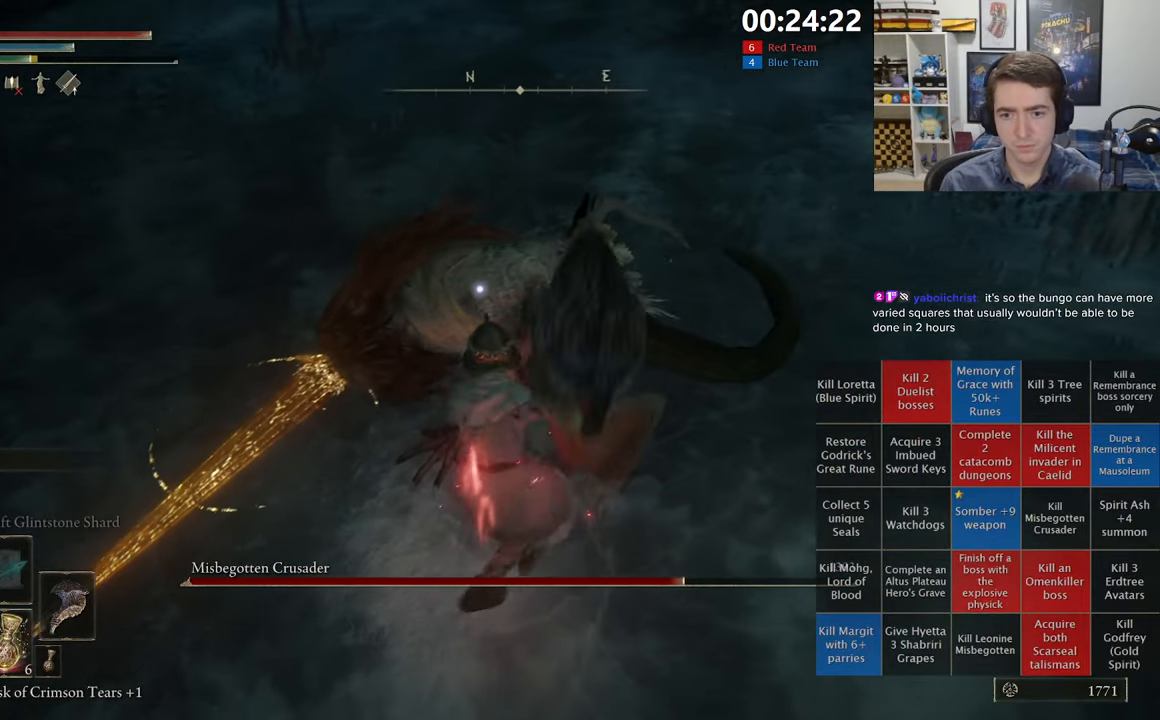
{"buttons": [], "left_stick": "up-right", "right_stick": "center", "events": [[17, "left_stick", "up"], [217, "left_stick", "up-right"]]}
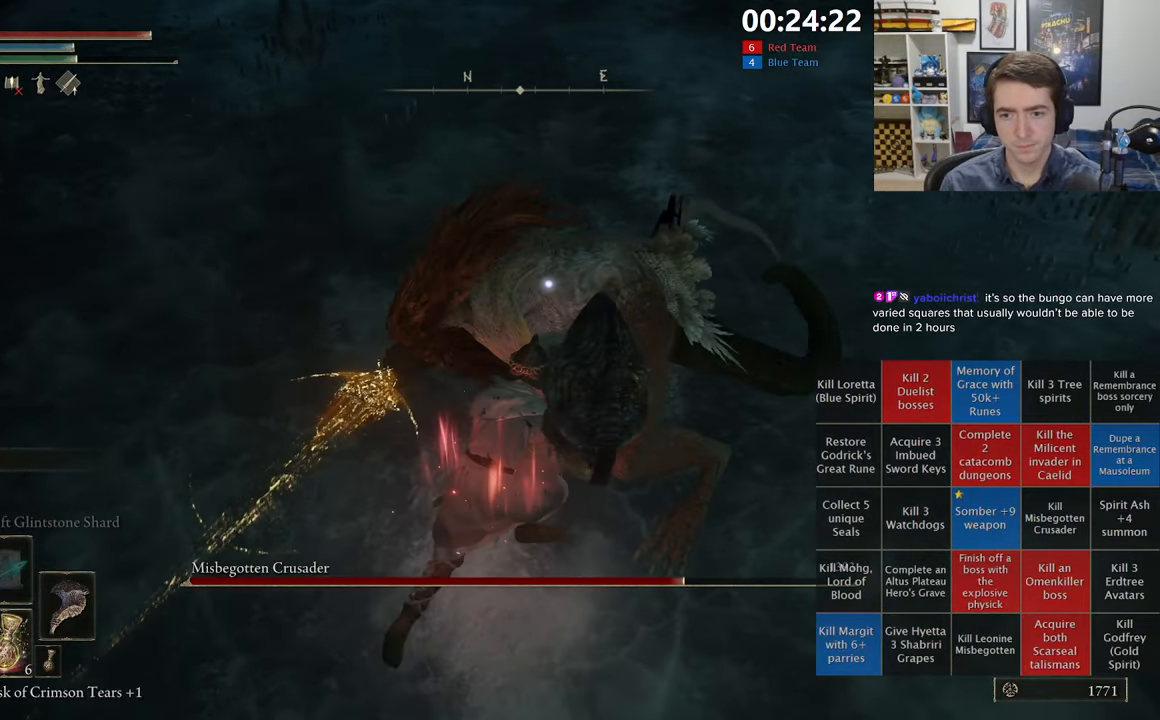
{"buttons": ["R1"], "left_stick": "up-right", "right_stick": "center", "events": [[483, "R1", "down"]]}
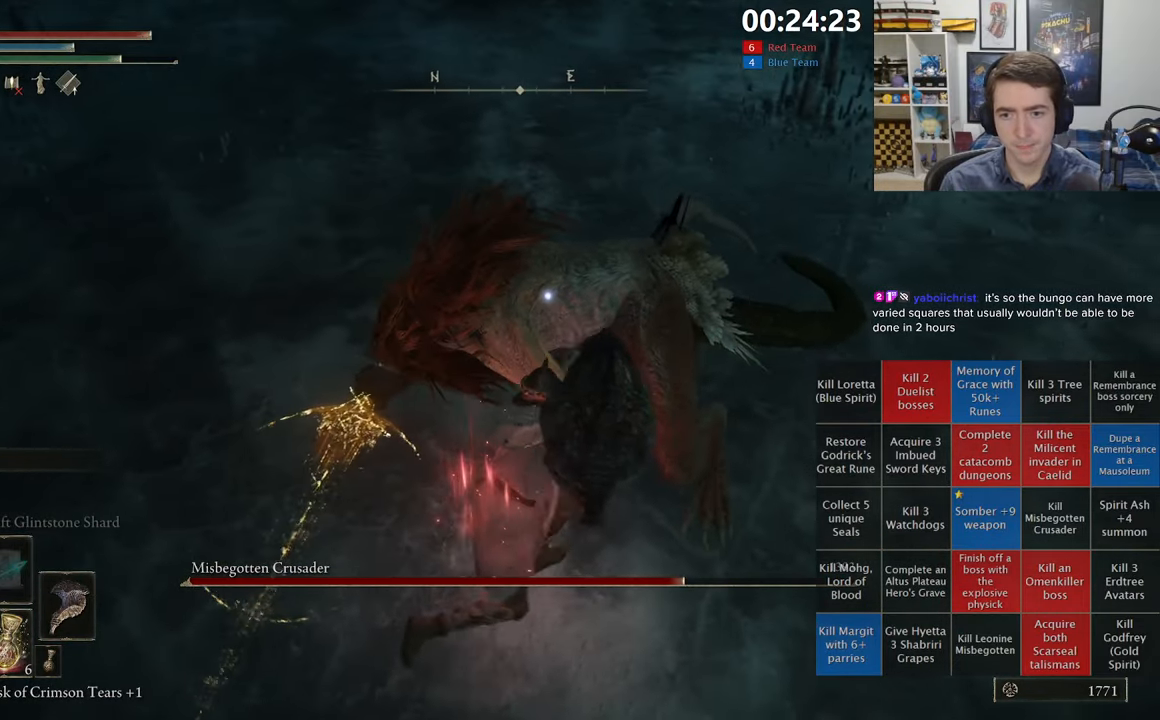
{"buttons": [], "left_stick": "center", "right_stick": "center", "events": [[117, "R1", "up"], [283, "left_stick", "center"]]}
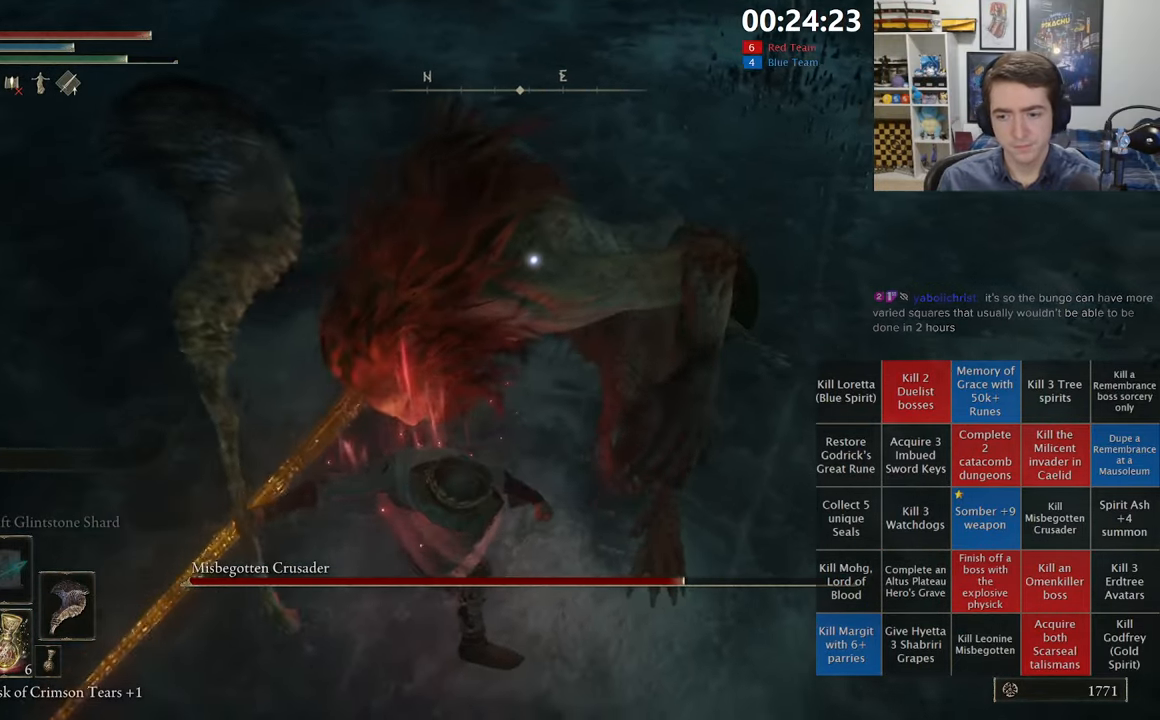
{"buttons": [], "left_stick": "center", "right_stick": "center", "events": []}
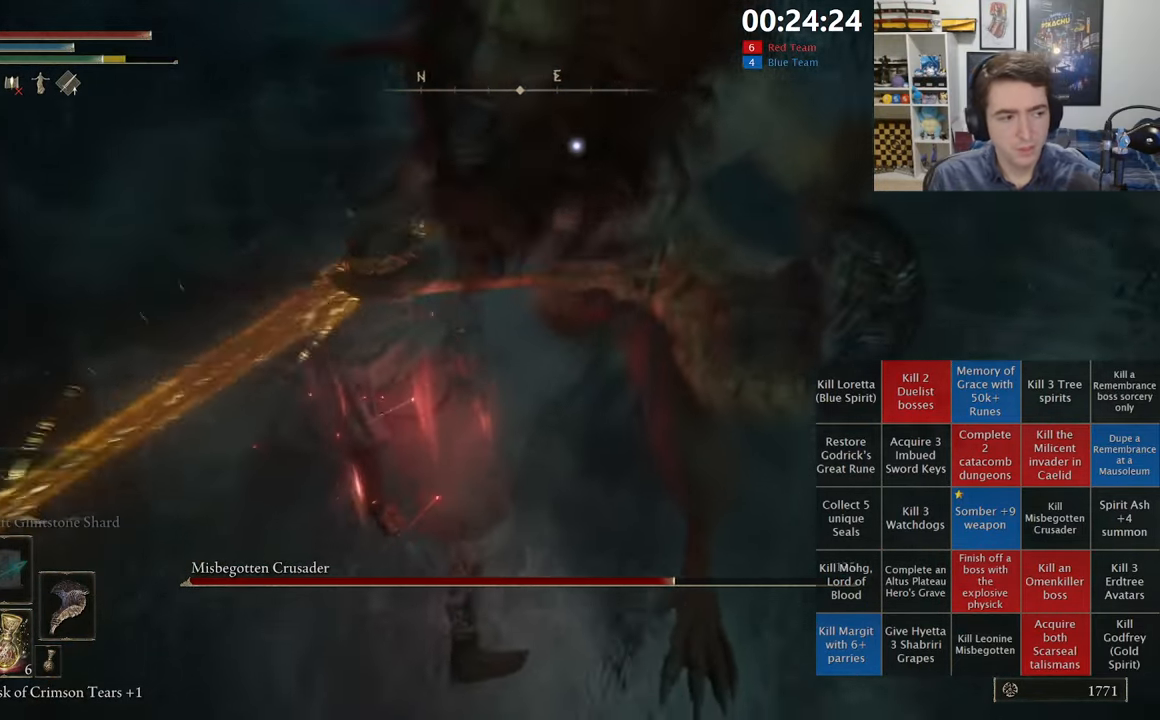
{"buttons": [], "left_stick": "center", "right_stick": "center", "events": []}
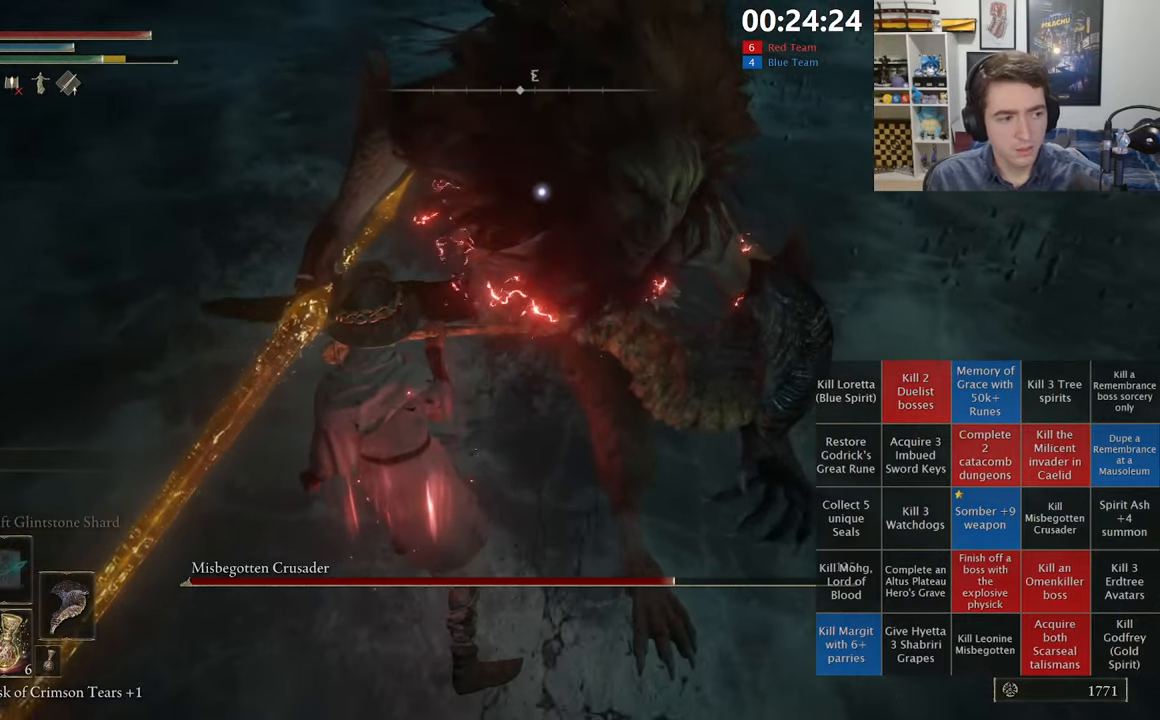
{"buttons": [], "left_stick": "center", "right_stick": "center", "events": []}
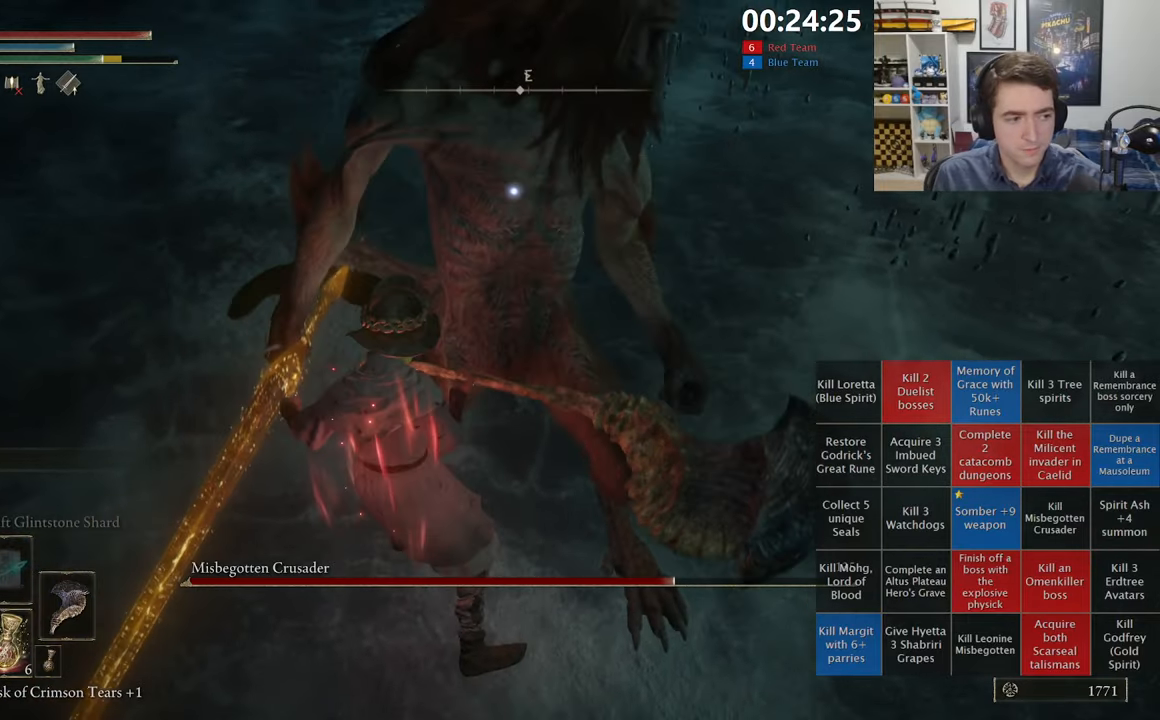
{"buttons": [], "left_stick": "center", "right_stick": "center", "events": []}
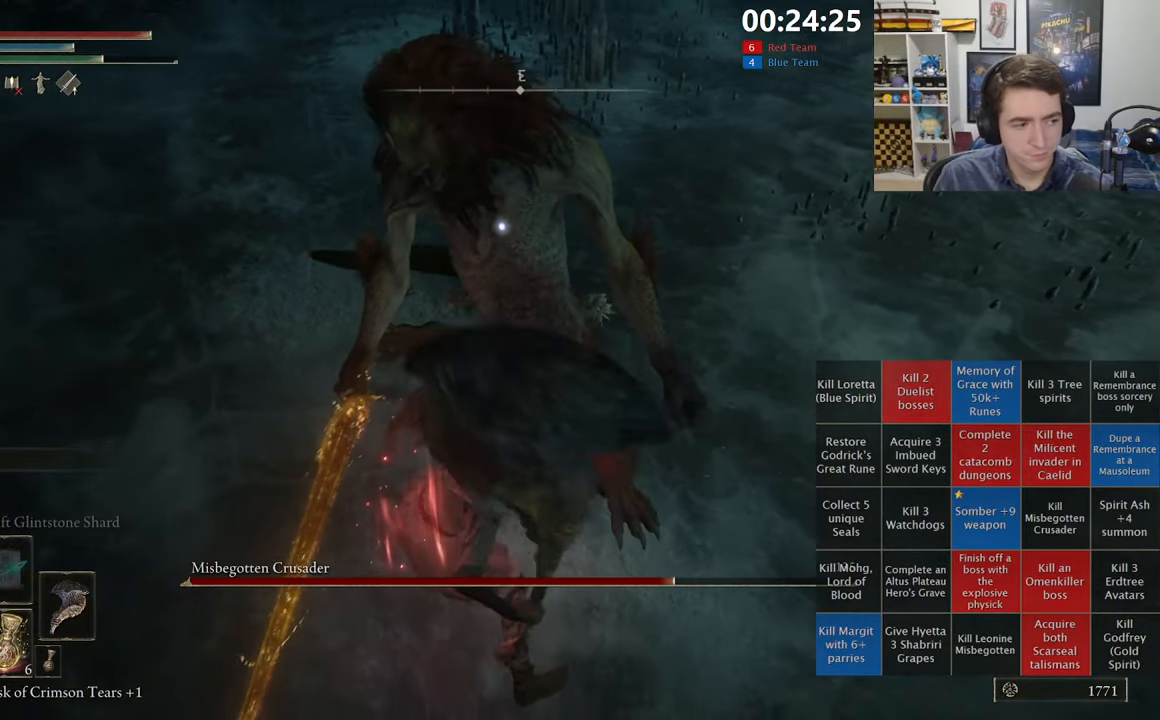
{"buttons": [], "left_stick": "center", "right_stick": "center", "events": []}
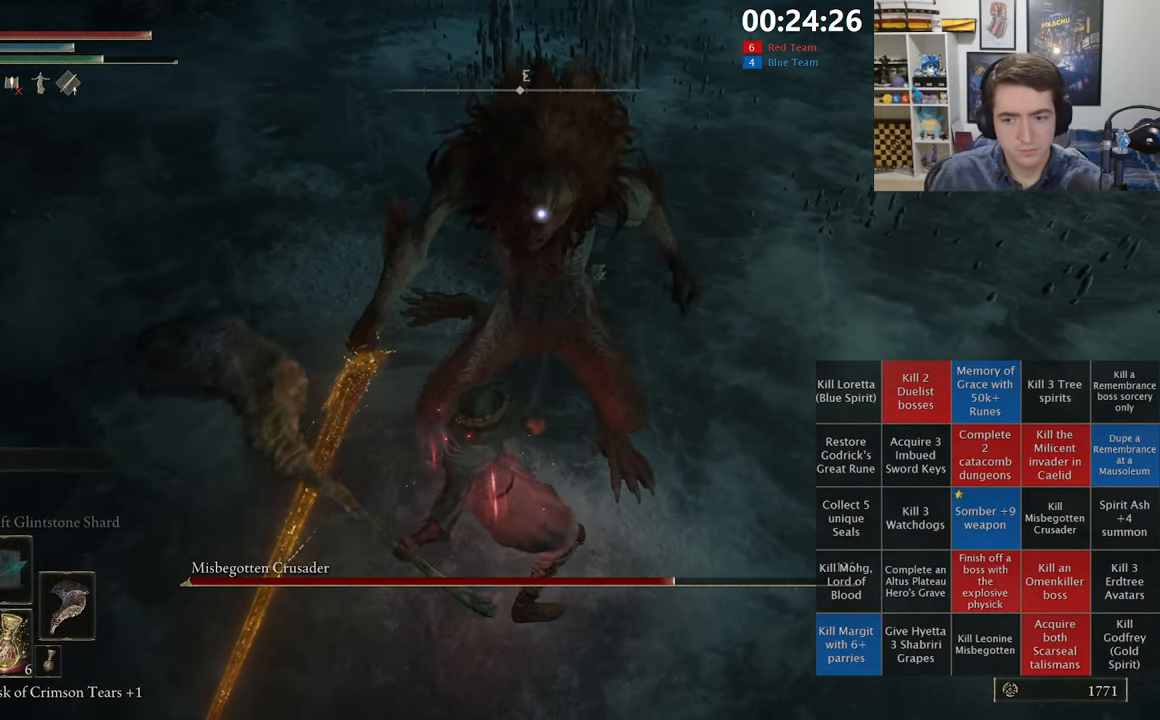
{"buttons": [], "left_stick": "center", "right_stick": "center", "events": []}